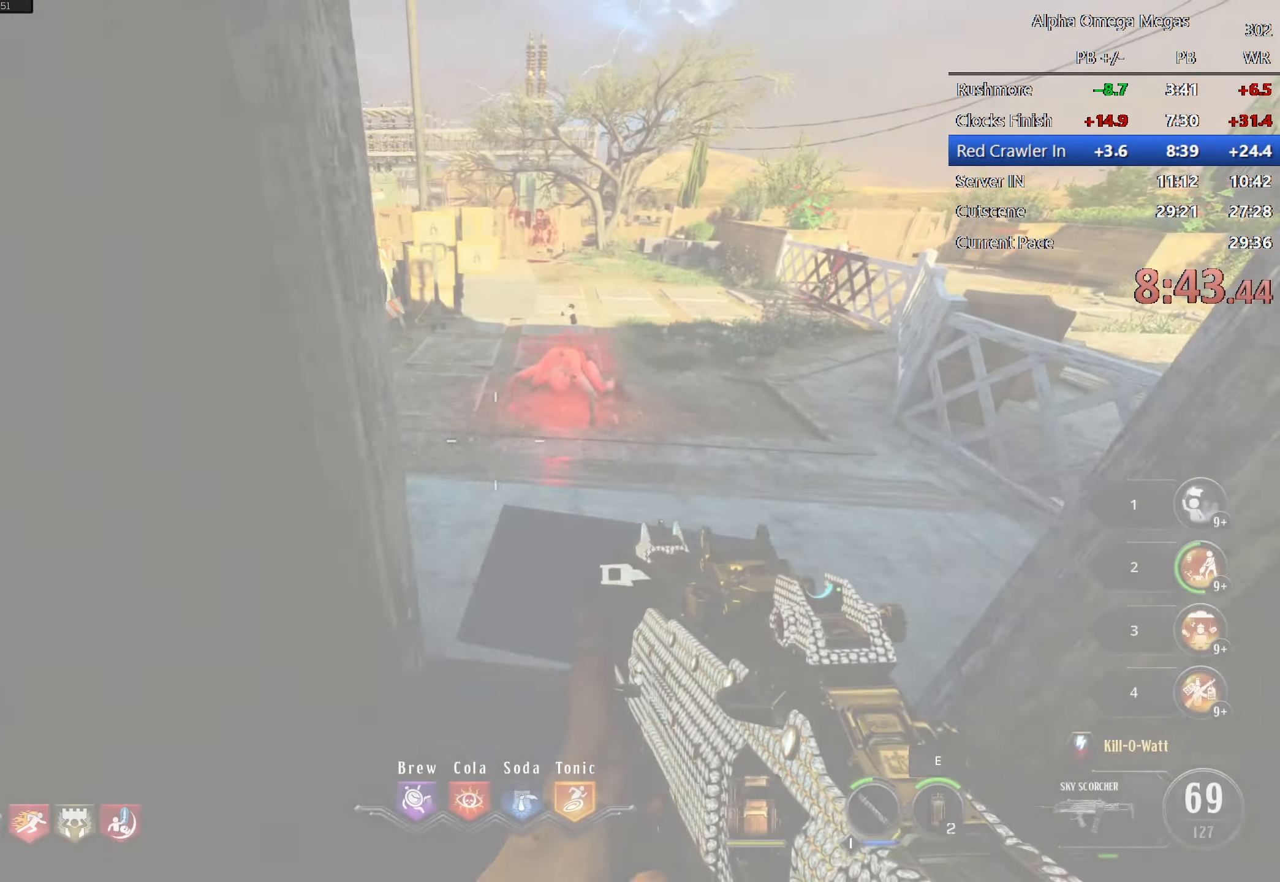
Gameplay with keyboard and mouse; each line is a JSON object with the keys and mouse buttons held at the frame after it. "events" lists presses ("down") and releases ("up") of "1", "2", "3", "4", "5", "a", "alt", "b", "c", "ctrl", "d", "e", "f", "g", "q", "r", "s", "shift", "space", "t", "tab", "tilde", "v", "w", "x", "z", "mouse_left", "mouse_wheel", "mouse_right", "mouse_mb4" and "mouse_mb5" between this image and that frame as [ms after this image, input, new state], when the widget could be followed in between. "mouse_left", "mouse_wheel", "mouse_right", "mouse_mb4", "mouse_mb5" = the "left", "wheel", "right", "mb4", "mb5" buttons of the "mouse" list. No other keys are recorded. "wheel" means that the mouse wheel is clicked or scrolled. Mouse movement is not recorded.
{"keys": ["s"], "mouse": [], "events": [[33, "d", "up"], [133, "w", "down"], [216, "w", "up"], [366, "s", "down"]]}
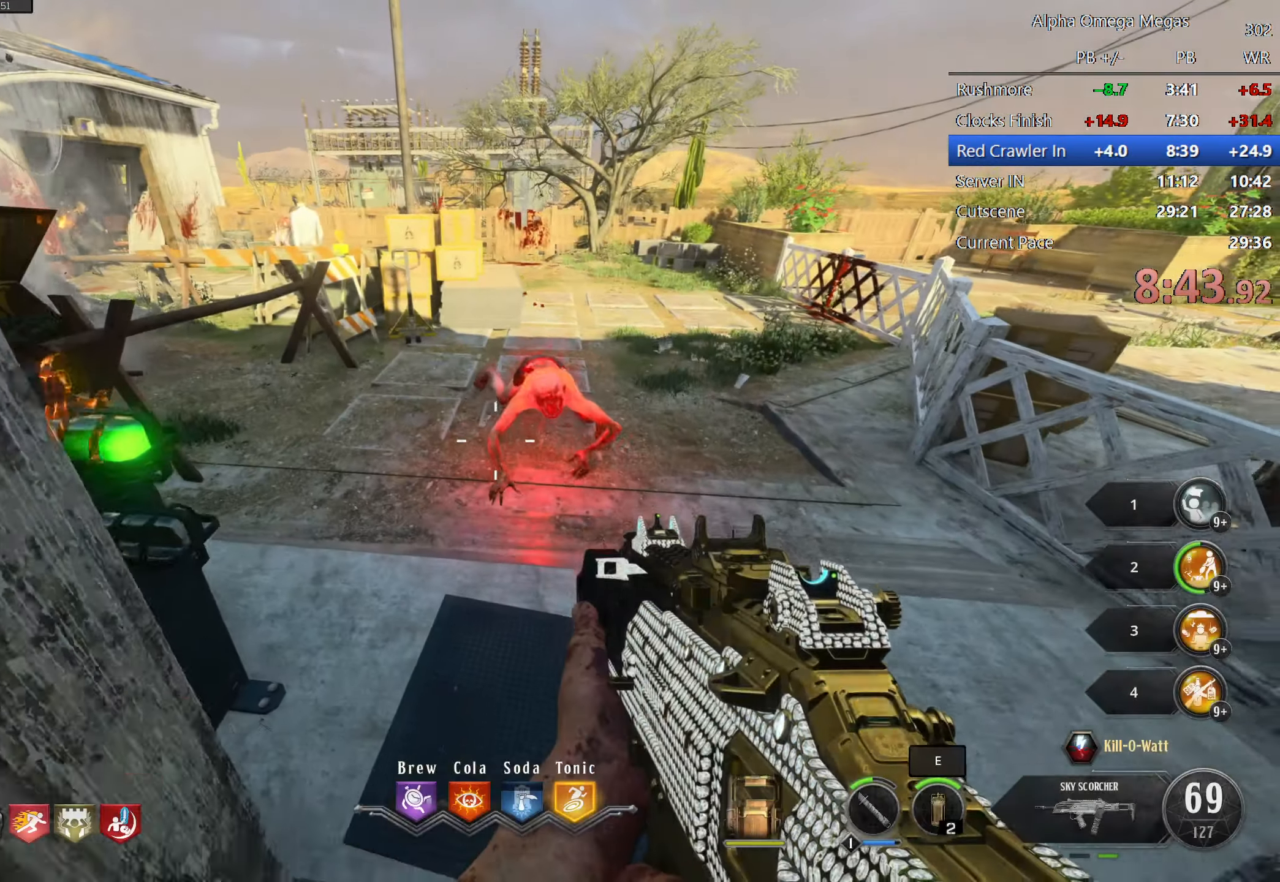
{"keys": ["s"], "mouse": []}
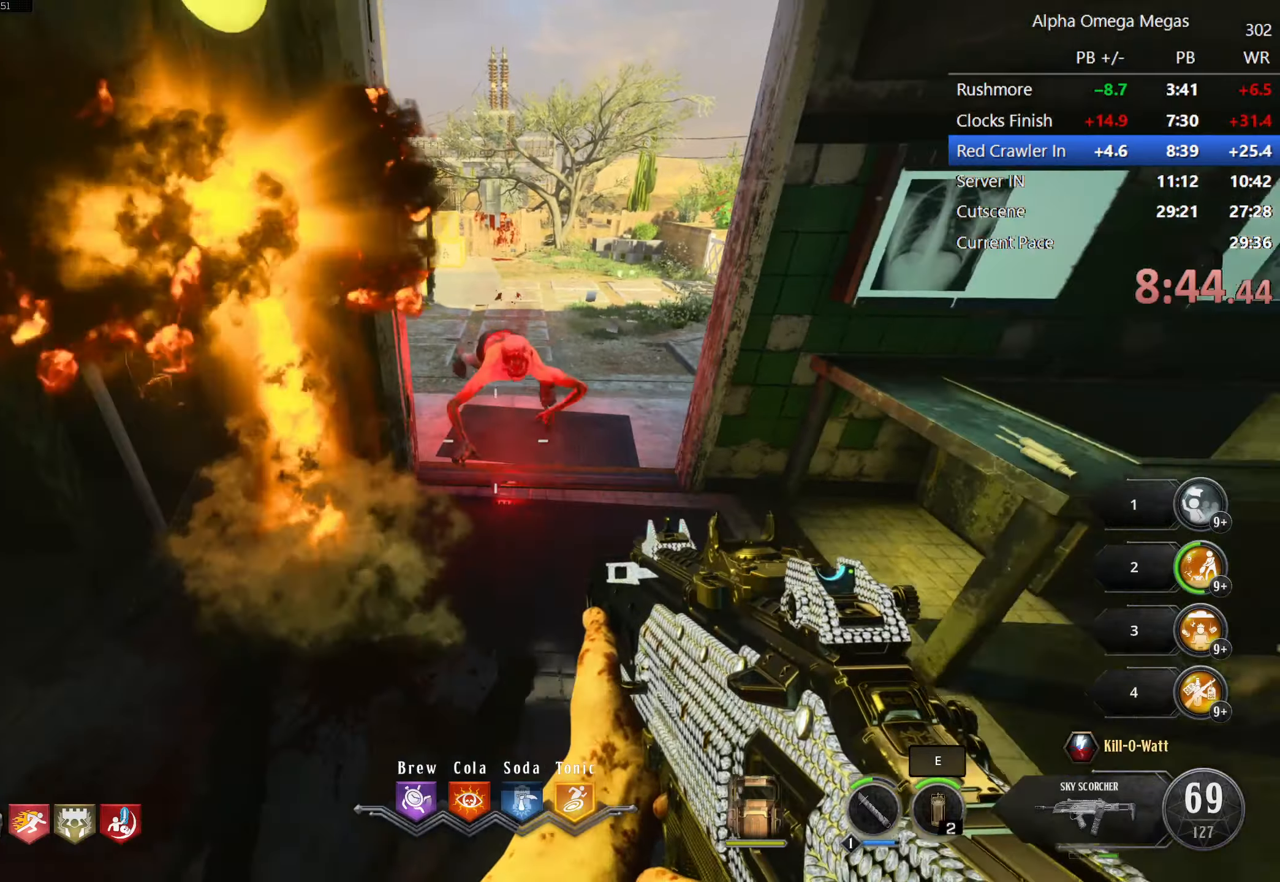
{"keys": ["s"], "mouse": [], "events": [[300, "a", "down"], [433, "a", "up"]]}
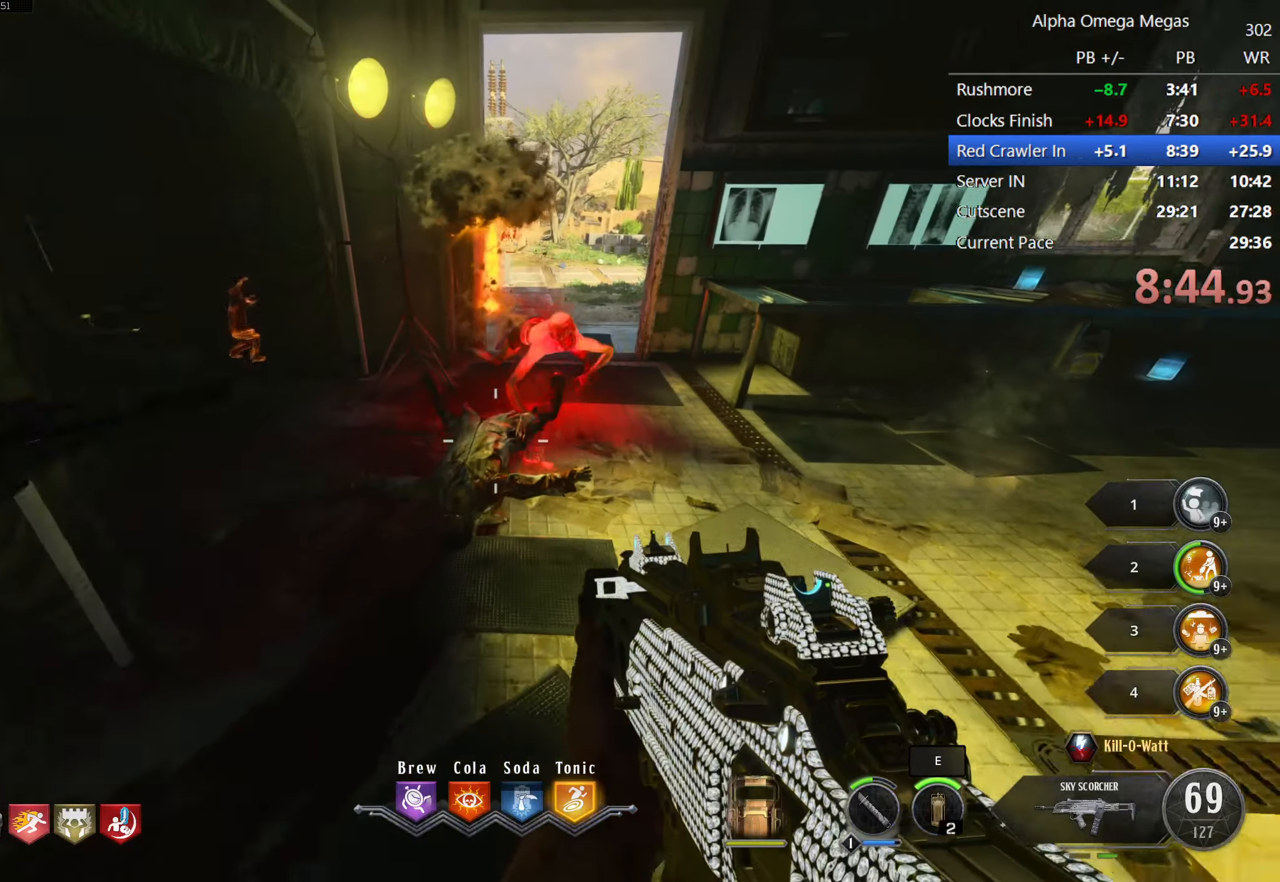
{"keys": ["s"], "mouse": [], "events": [[33, "a", "down"], [83, "a", "up"], [233, "a", "down"], [317, "a", "up"]]}
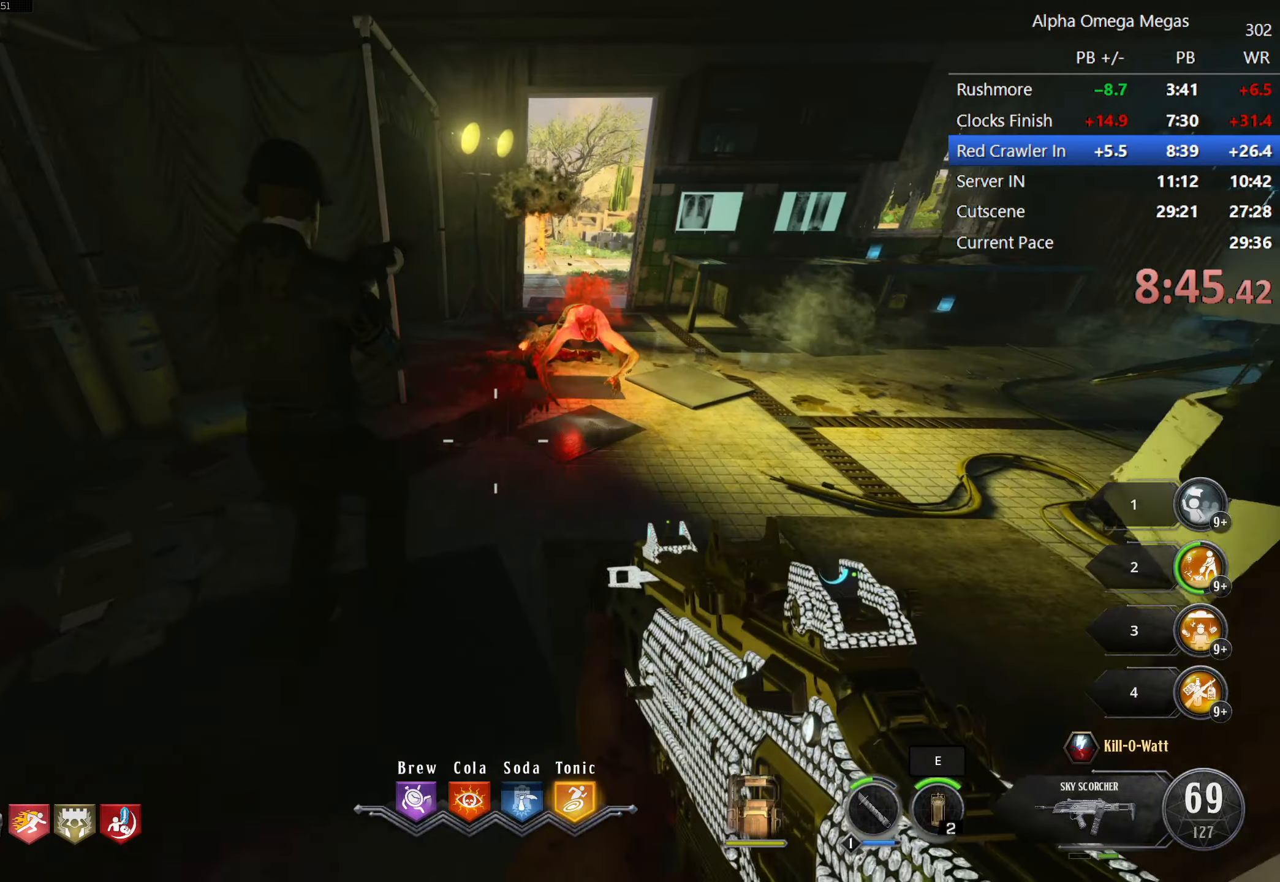
{"keys": [], "mouse": [], "events": [[50, "a", "down"], [100, "a", "up"], [150, "s", "up"]]}
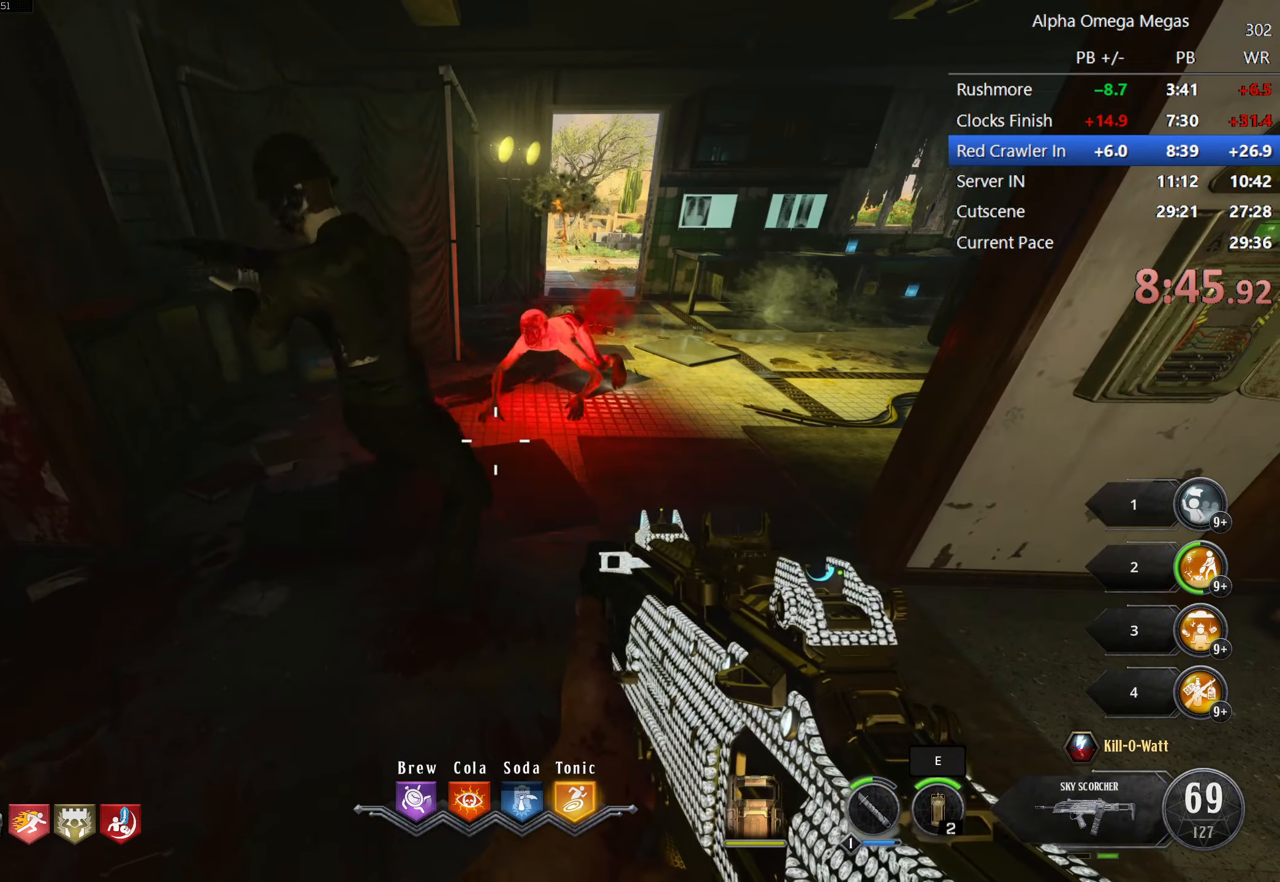
{"keys": [], "mouse": [], "events": [[267, "x", "down"], [350, "x", "up"]]}
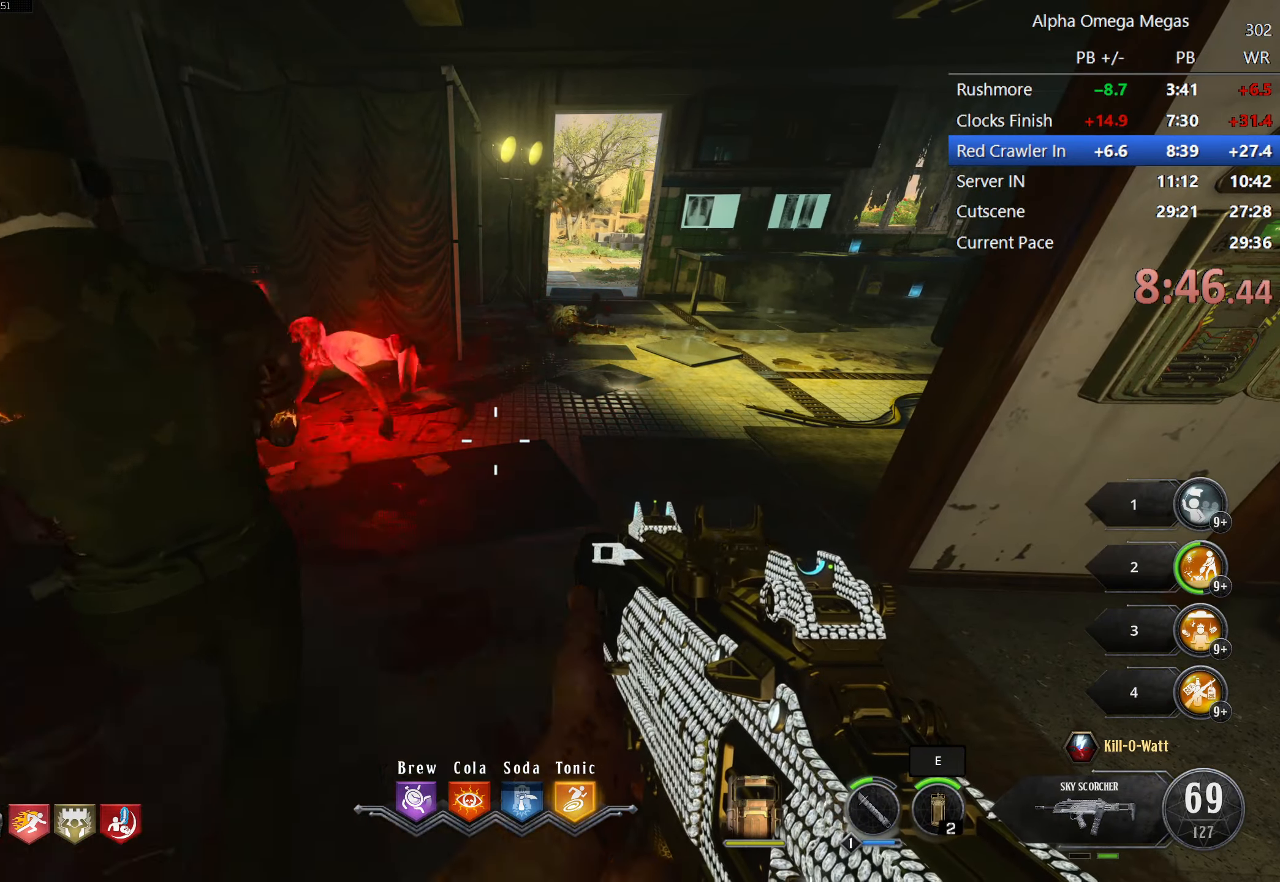
{"keys": [], "mouse": [], "events": []}
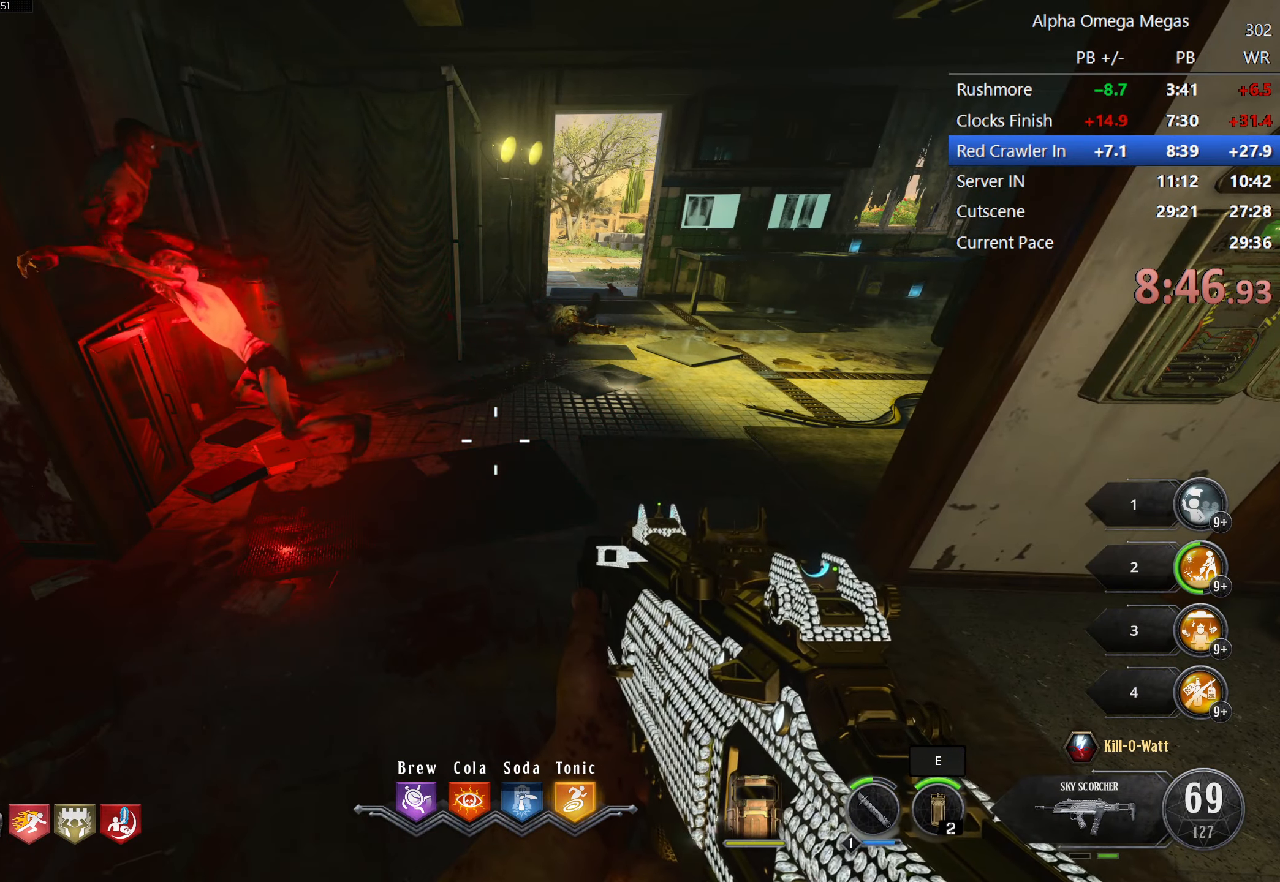
{"keys": [], "mouse": [], "events": []}
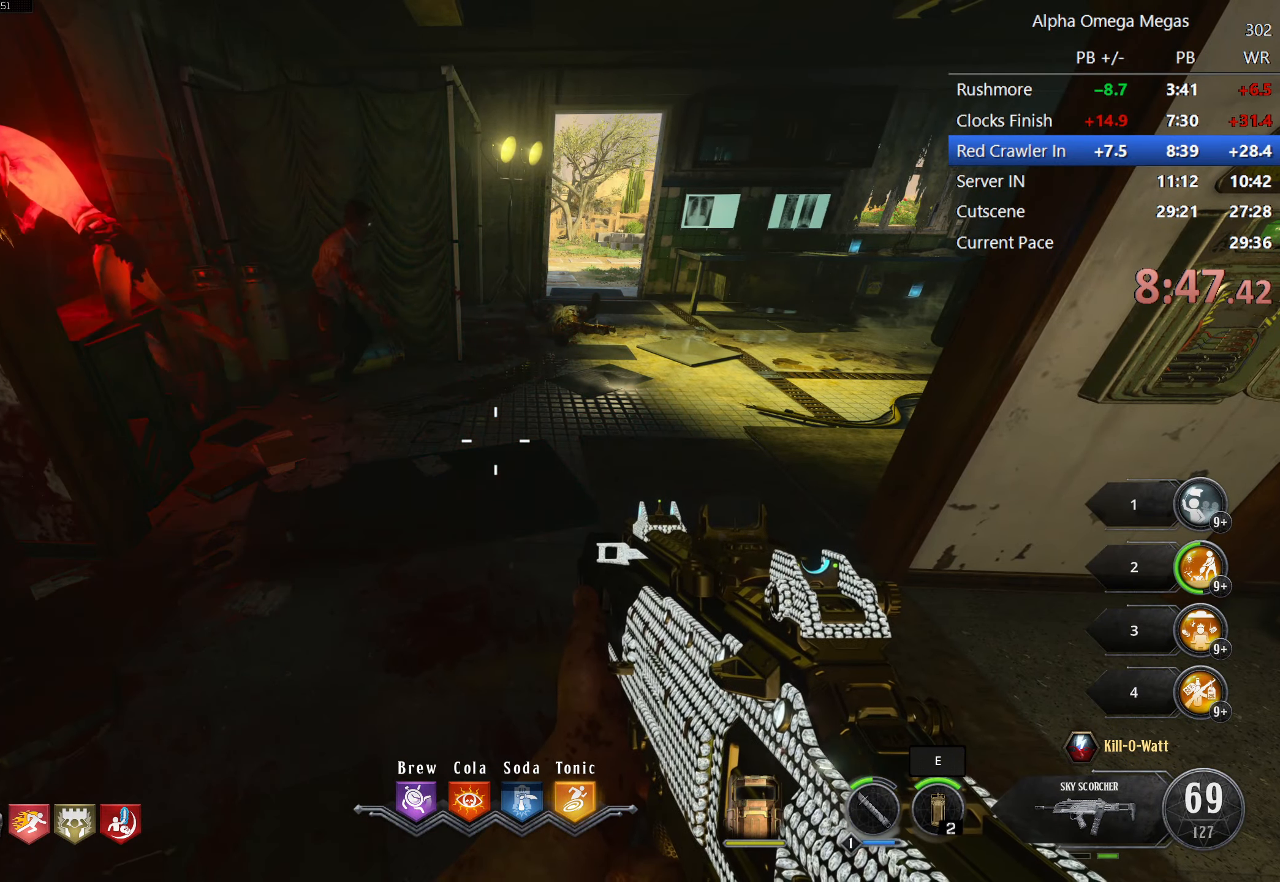
{"keys": ["d", "shift", "w"], "mouse": [], "events": [[167, "shift", "down"], [167, "w", "down"], [500, "d", "down"]]}
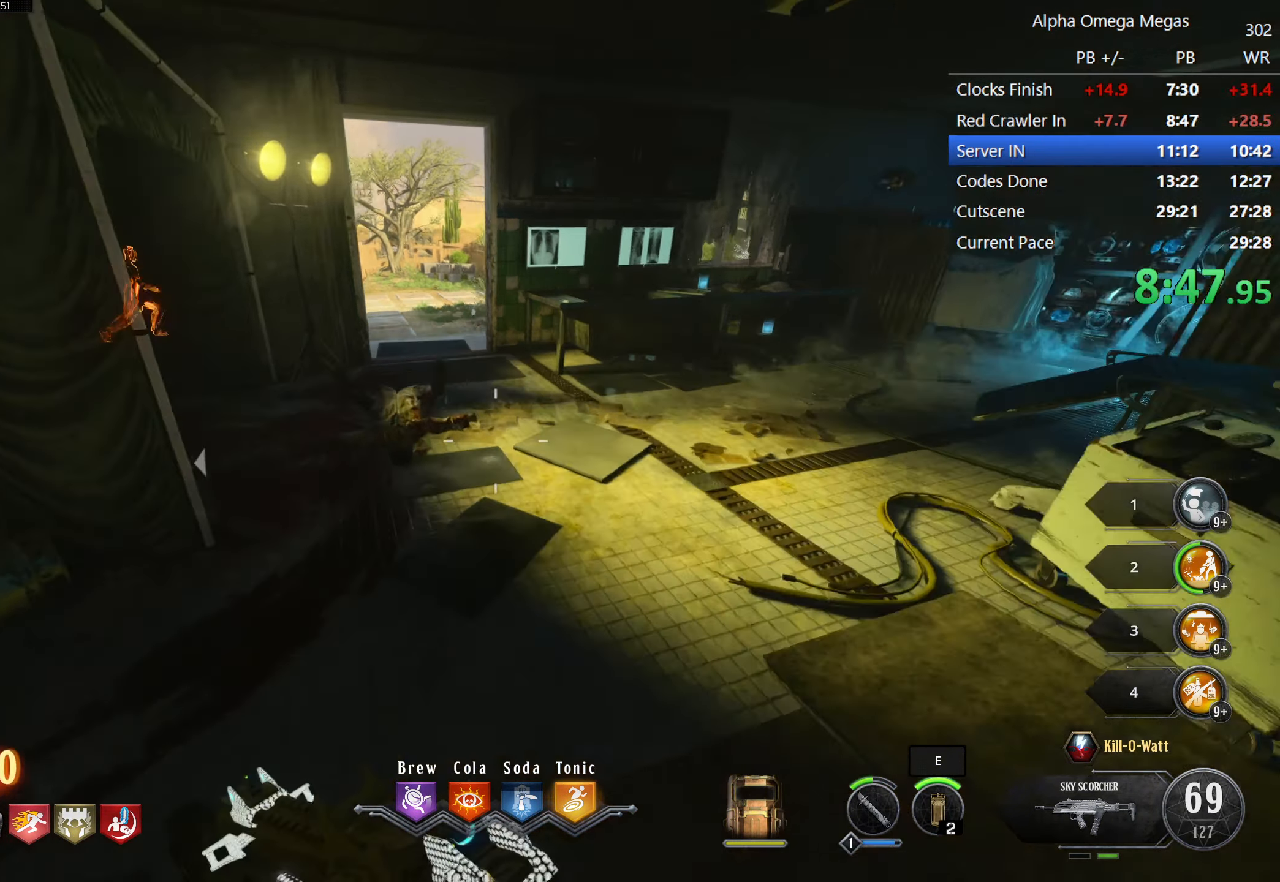
{"keys": ["shift", "w"], "mouse": [], "events": [[183, "d", "up"]]}
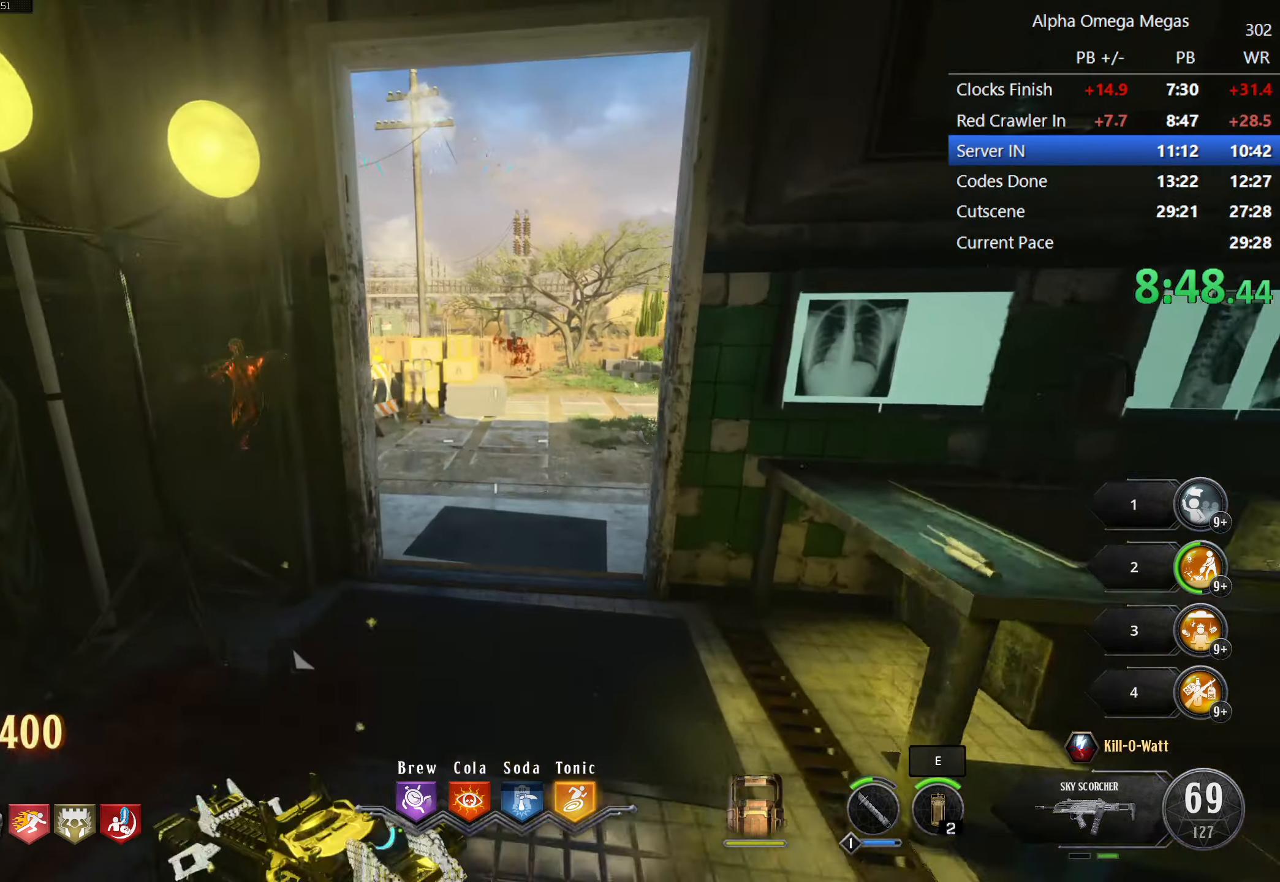
{"keys": ["d", "shift", "w"], "mouse": [], "events": [[283, "d", "down"]]}
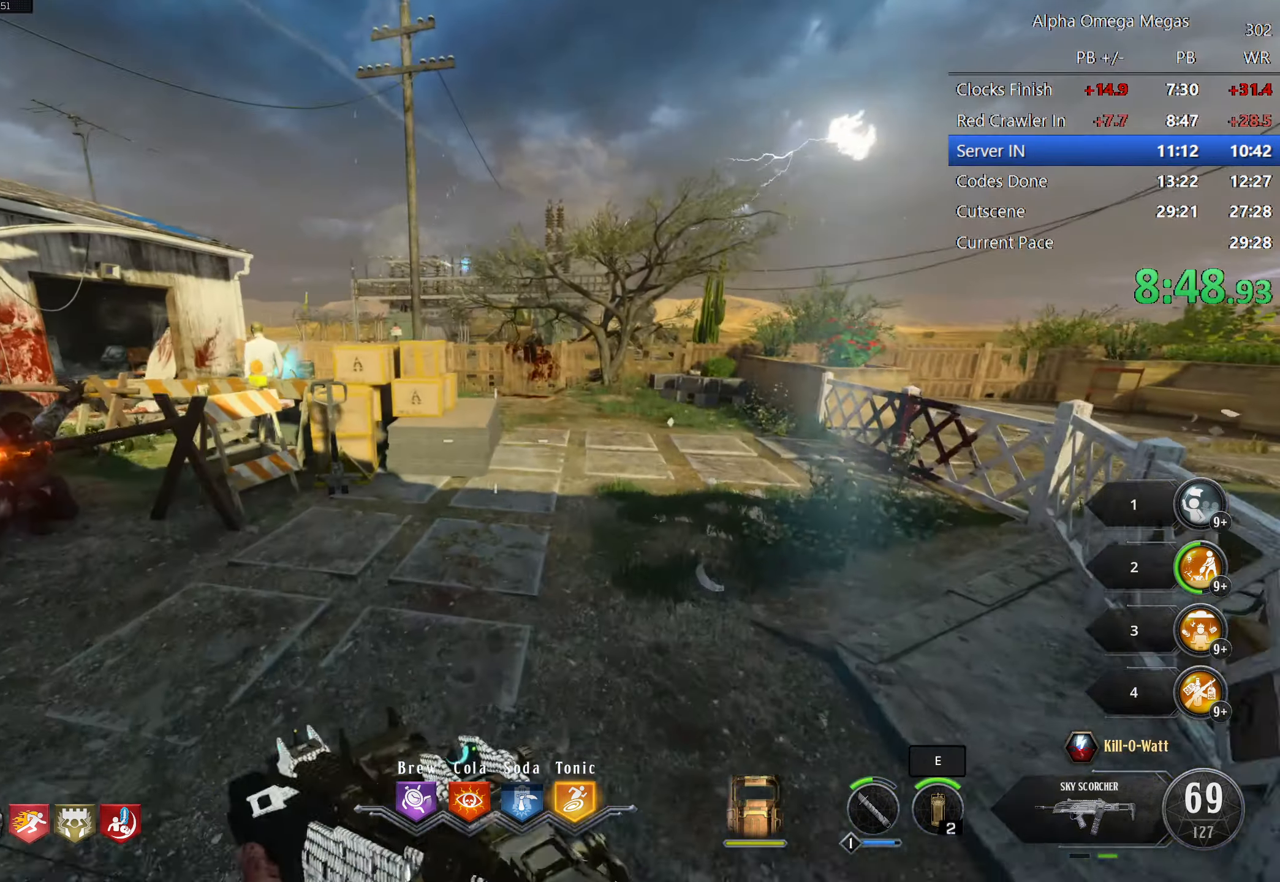
{"keys": ["d", "shift", "w"], "mouse": [], "events": [[117, "d", "up"], [450, "d", "down"]]}
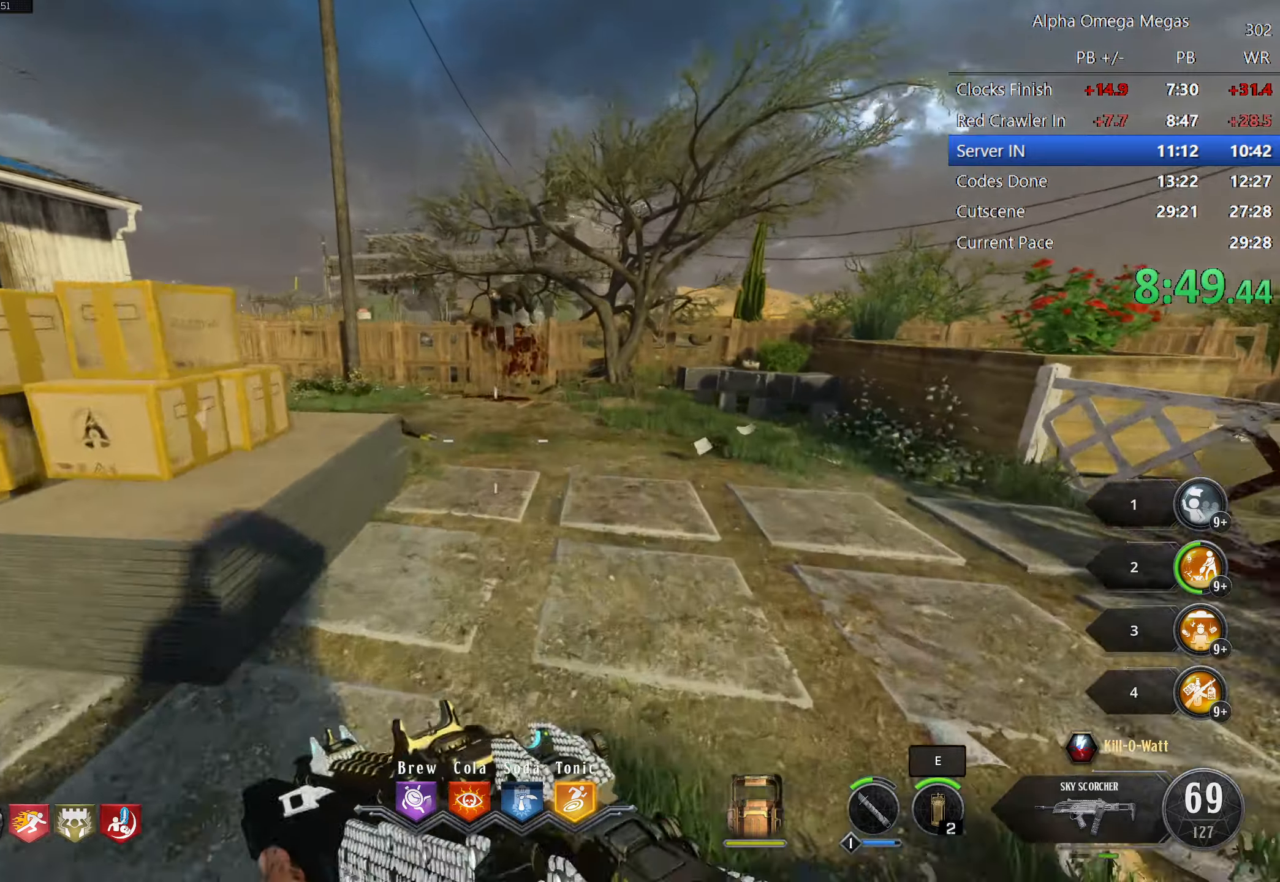
{"keys": ["shift", "w"], "mouse": [], "events": [[84, "d", "up"]]}
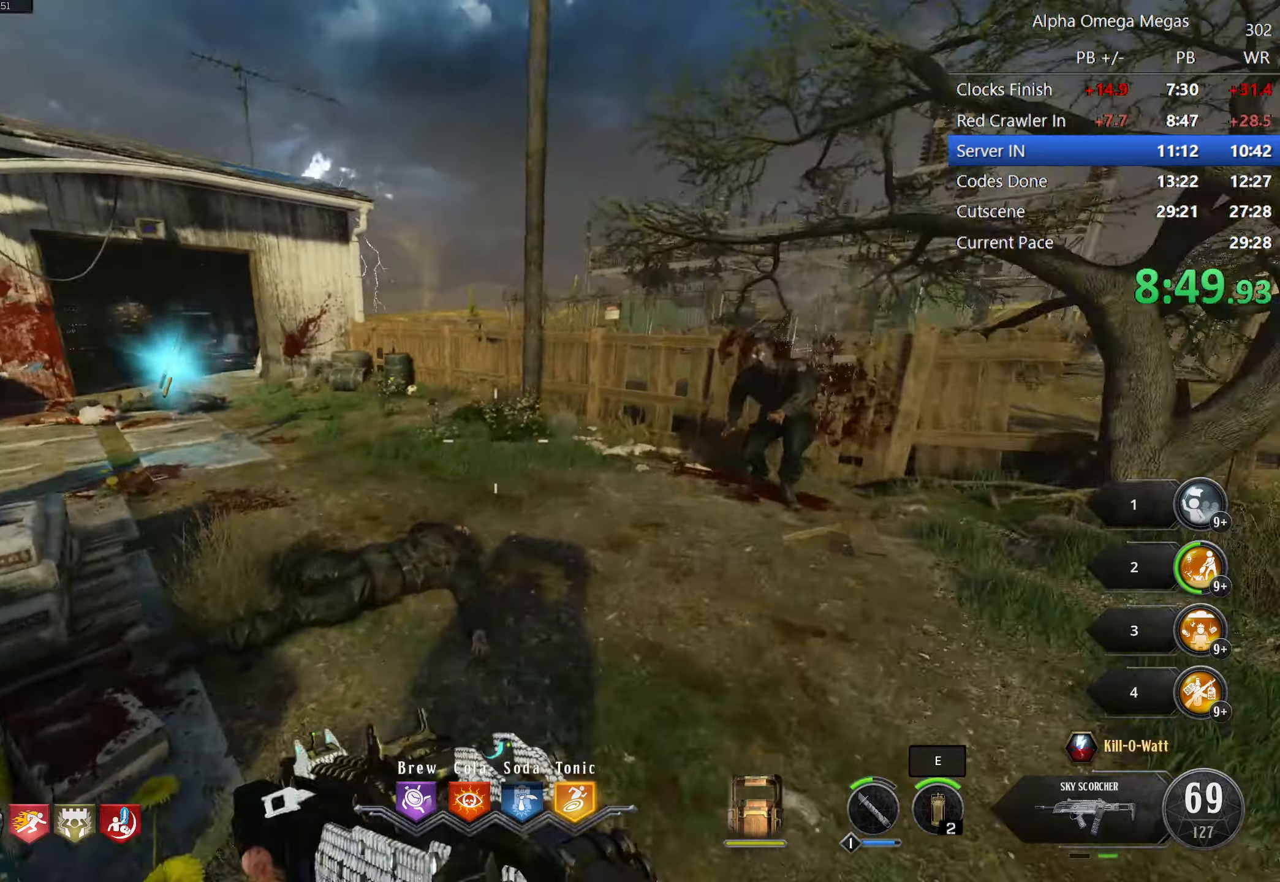
{"keys": ["a", "shift", "w"], "mouse": [], "events": [[17, "a", "down"], [150, "a", "up"], [484, "a", "down"]]}
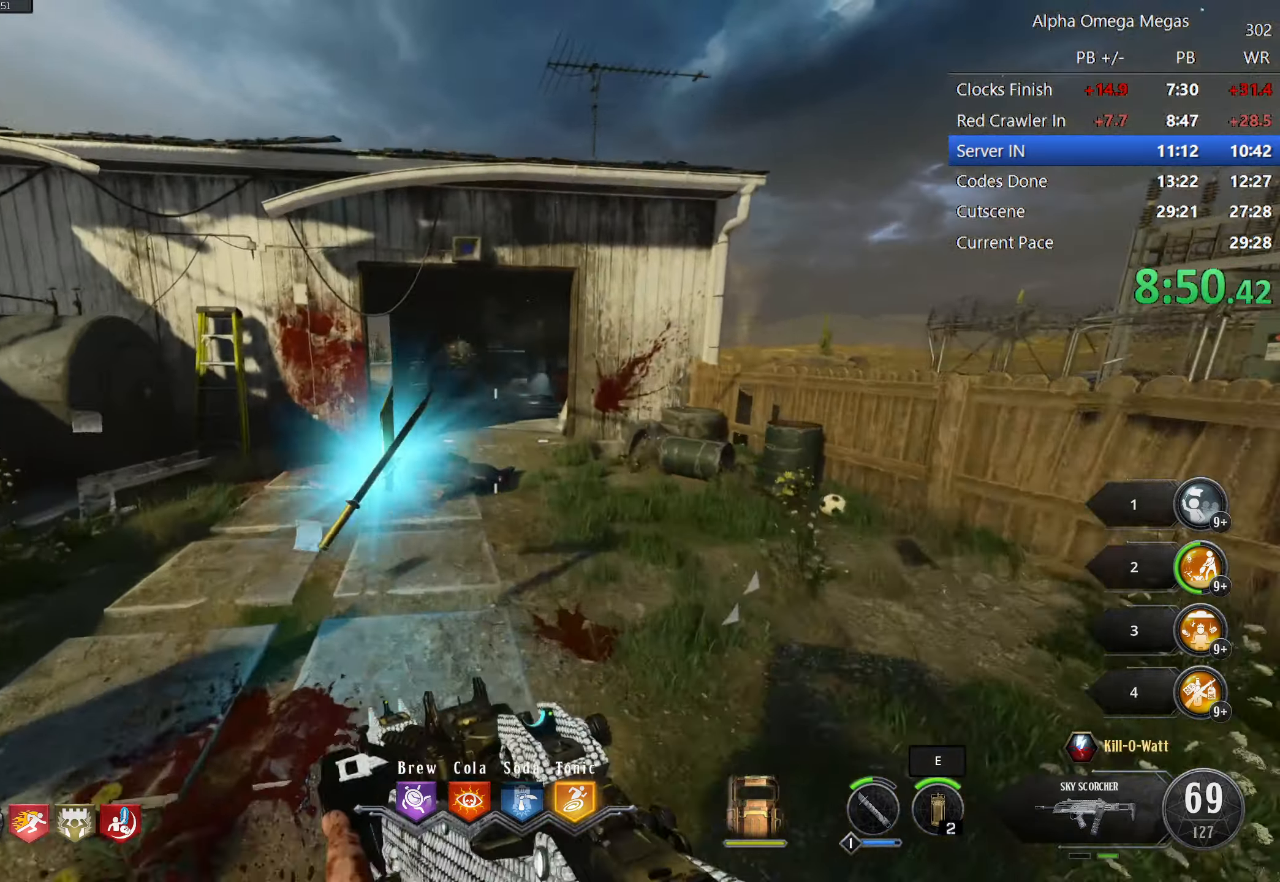
{"keys": ["shift", "w"], "mouse": [], "events": [[67, "a", "up"]]}
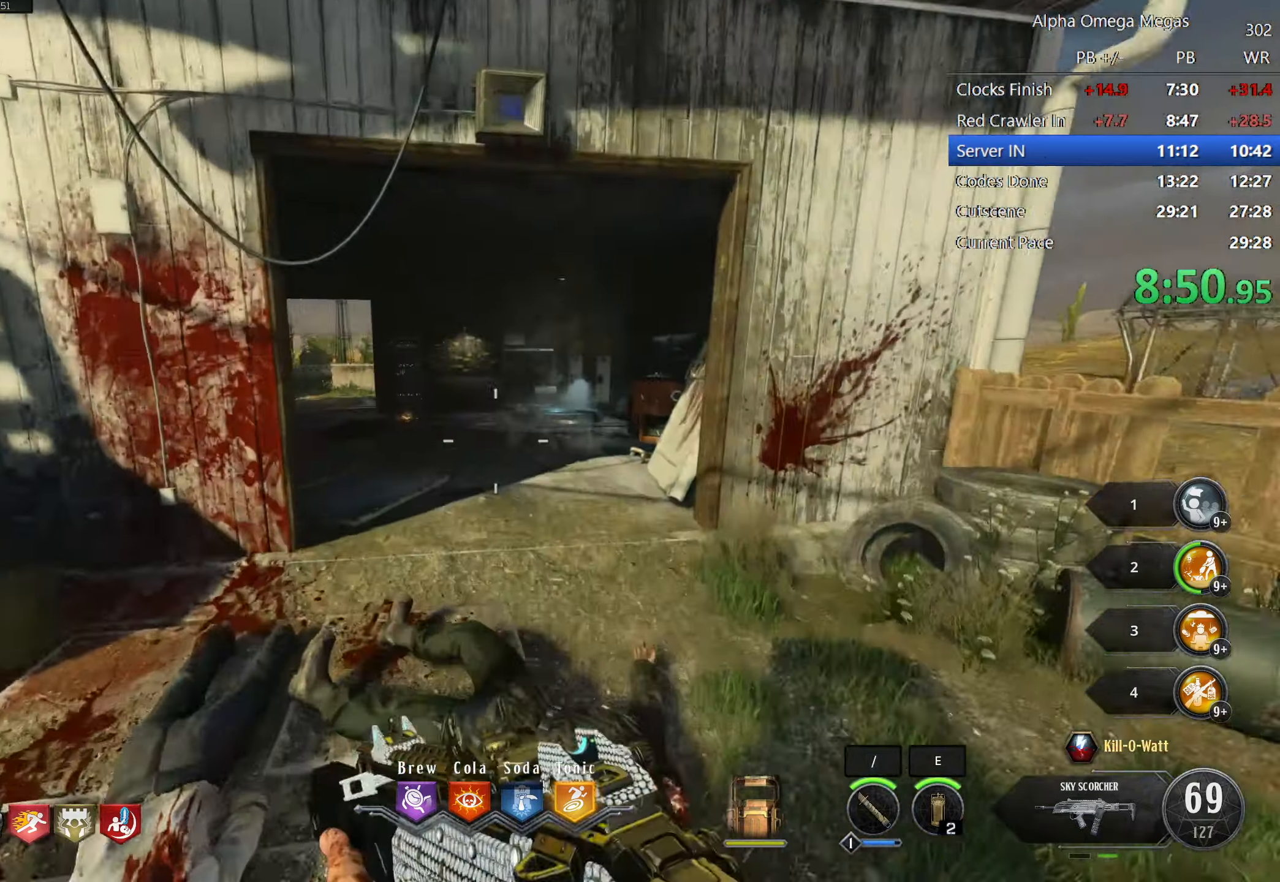
{"keys": ["shift", "w"], "mouse": [], "events": [[34, "ctrl", "down"], [50, "ctrl", "up"]]}
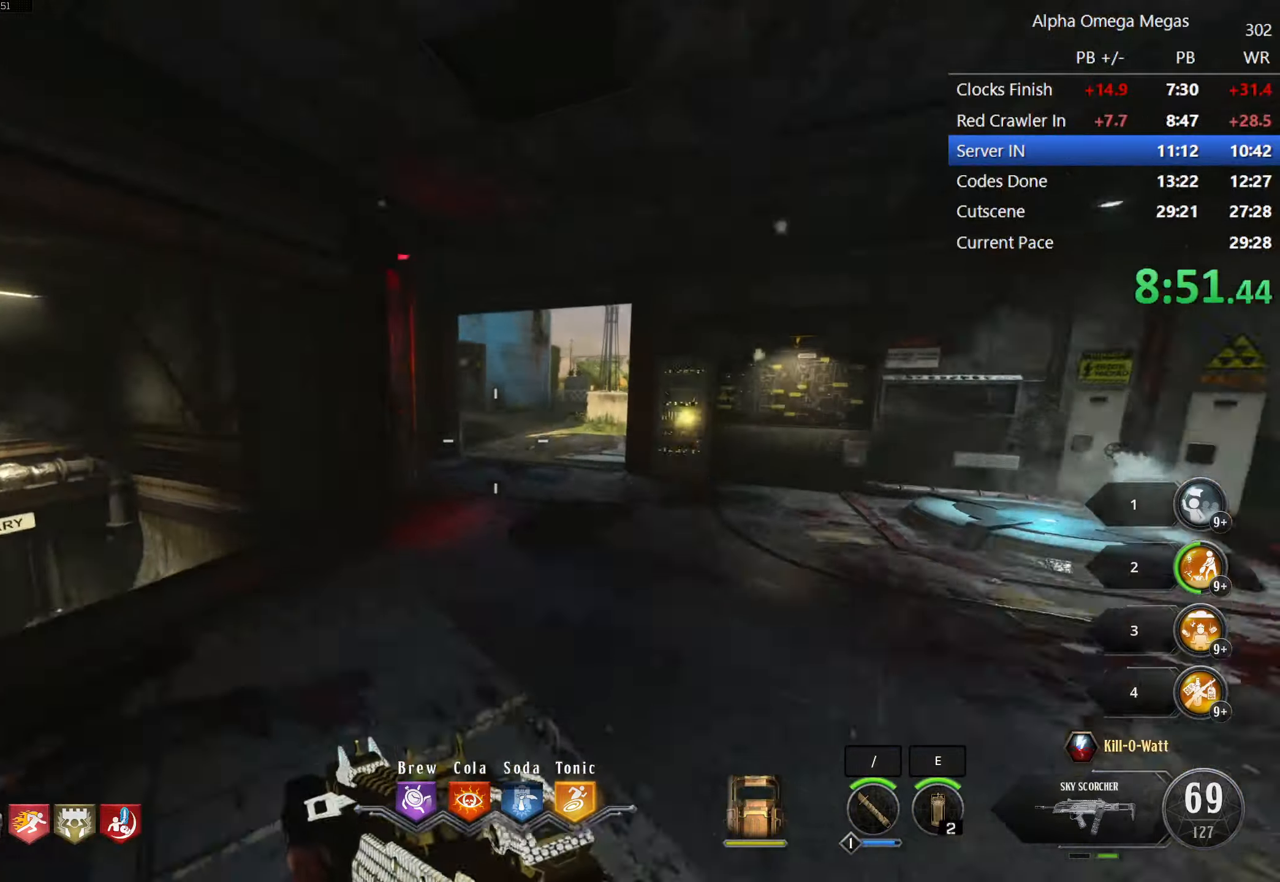
{"keys": ["shift", "w"], "mouse": [], "events": [[334, "d", "down"], [484, "d", "up"]]}
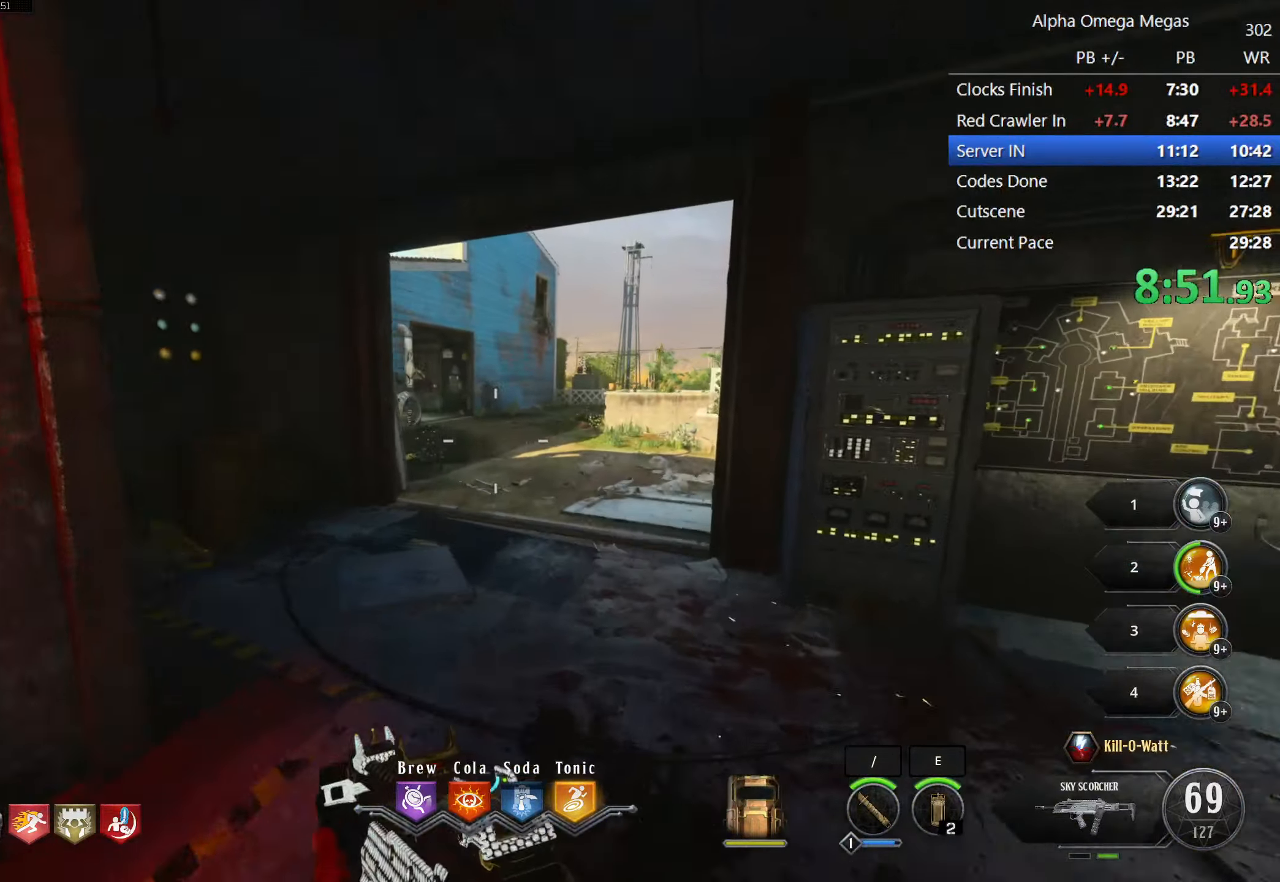
{"keys": ["w"], "mouse": [], "events": [[450, "shift", "up"]]}
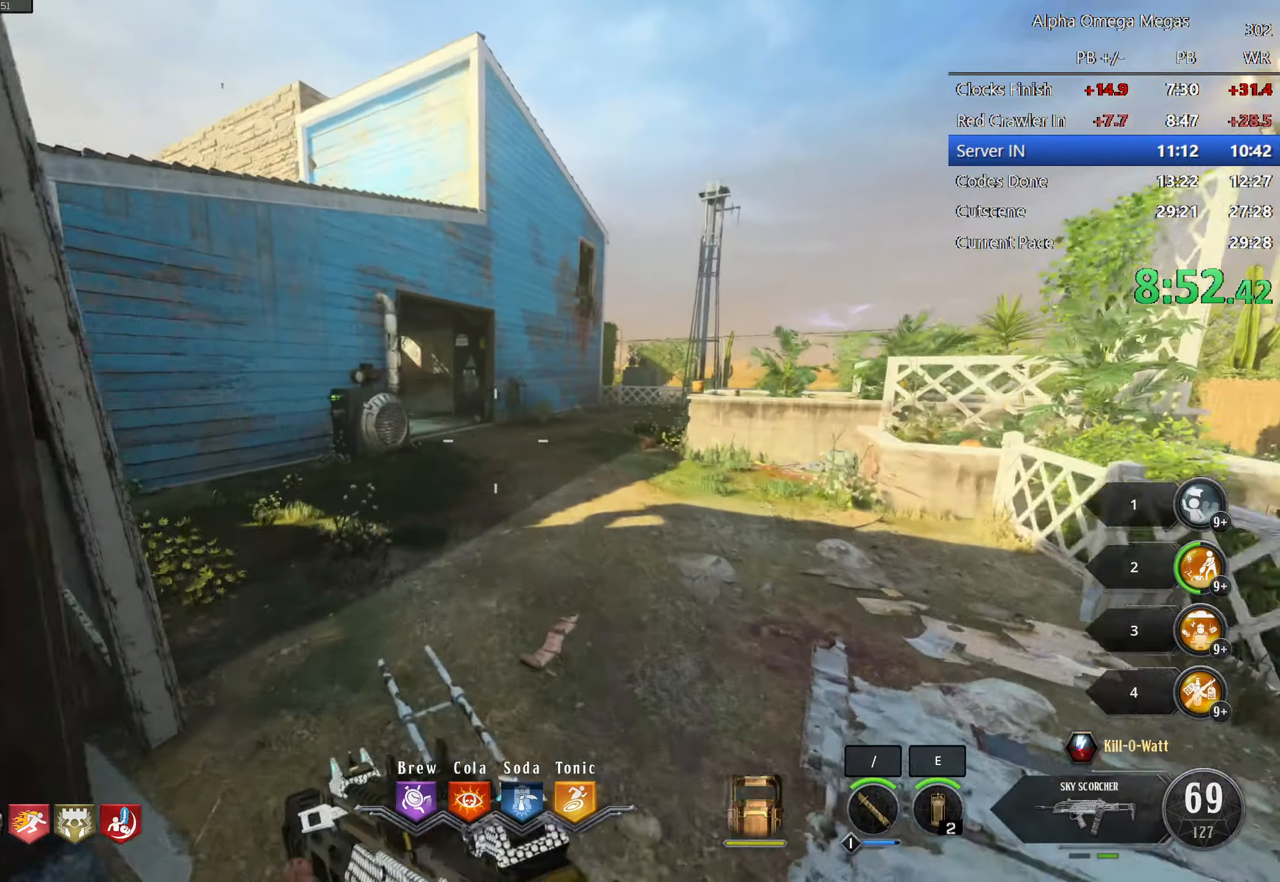
{"keys": ["tab", "w"], "mouse": [], "events": [[134, "tab", "down"]]}
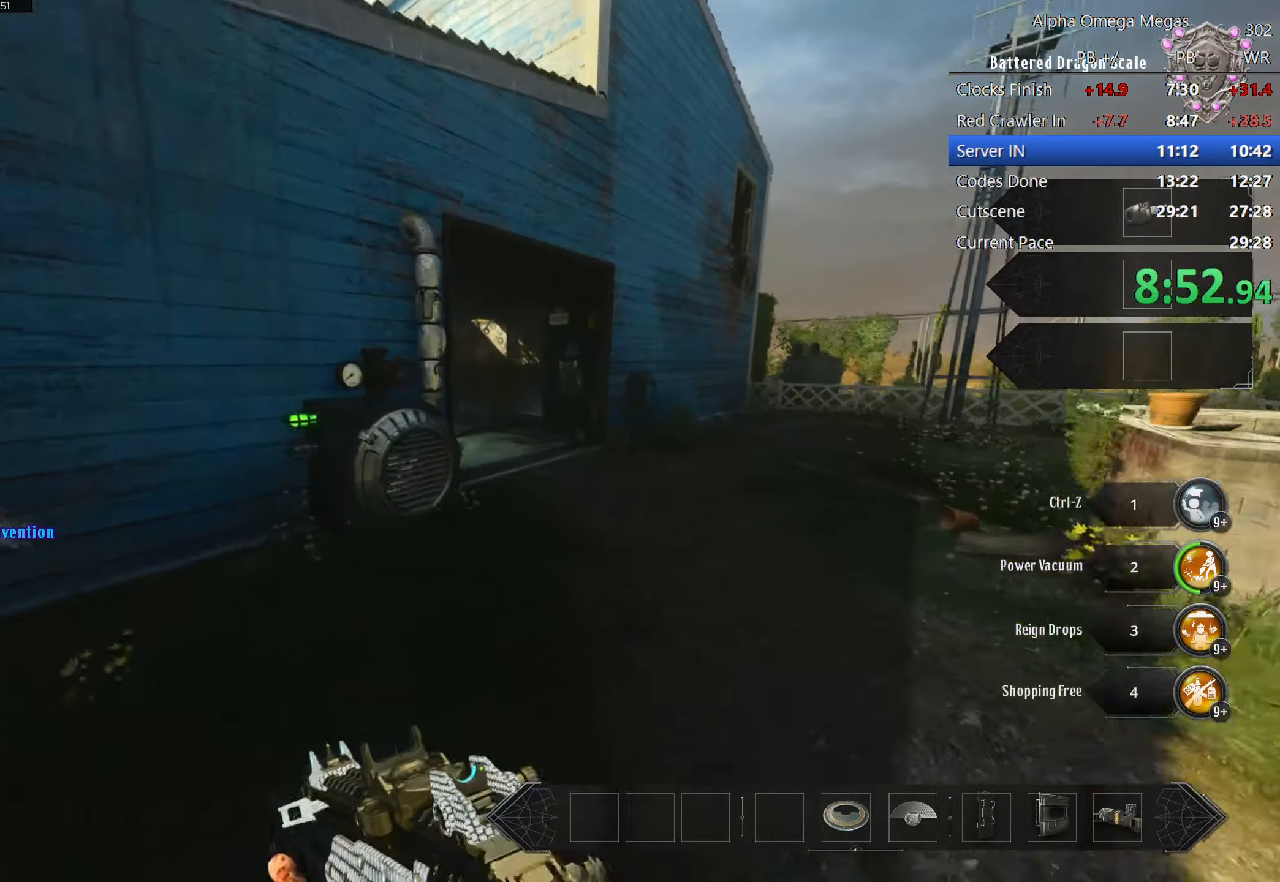
{"keys": ["w"], "mouse": [], "events": [[434, "tab", "up"]]}
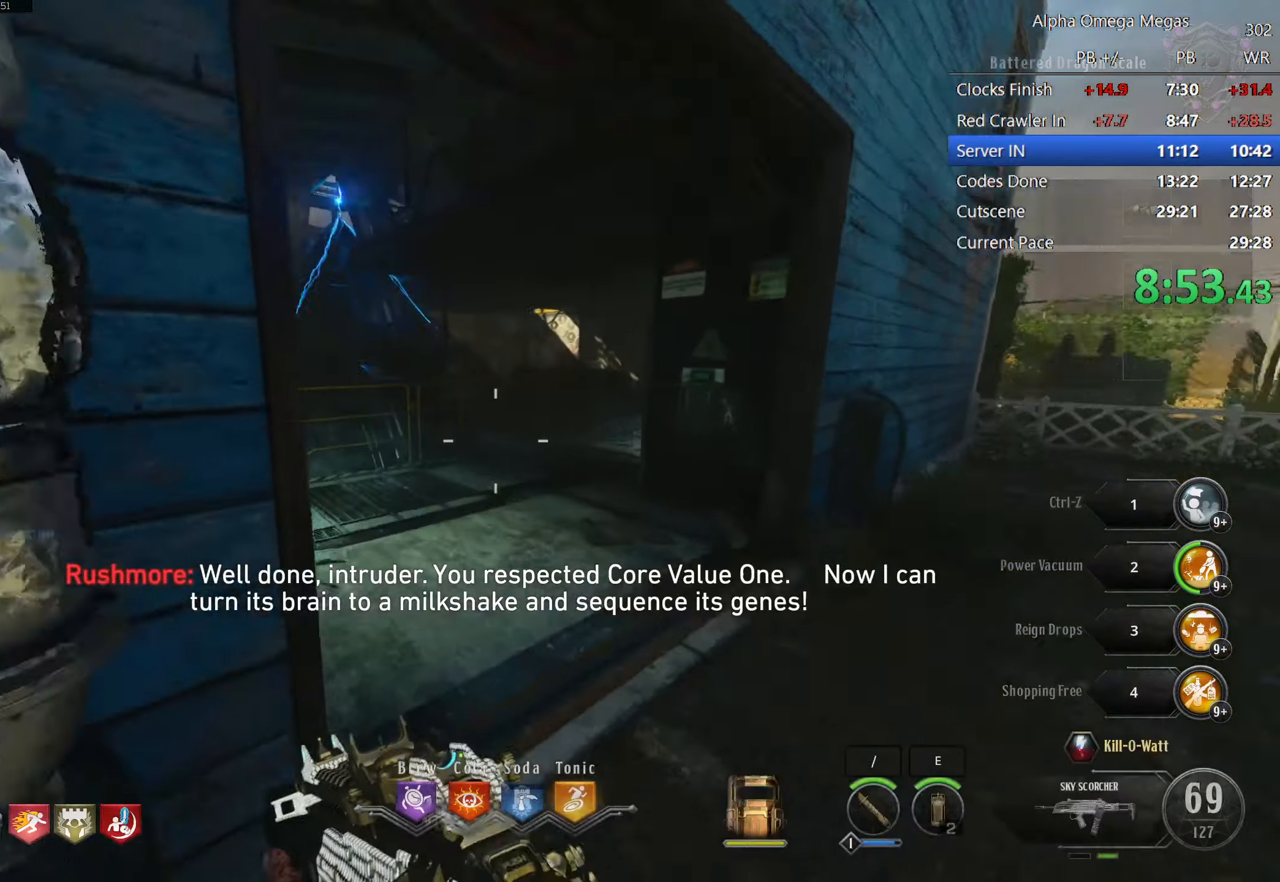
{"keys": ["shift", "w"], "mouse": [], "events": [[167, "shift", "down"], [217, "a", "down"], [484, "a", "up"]]}
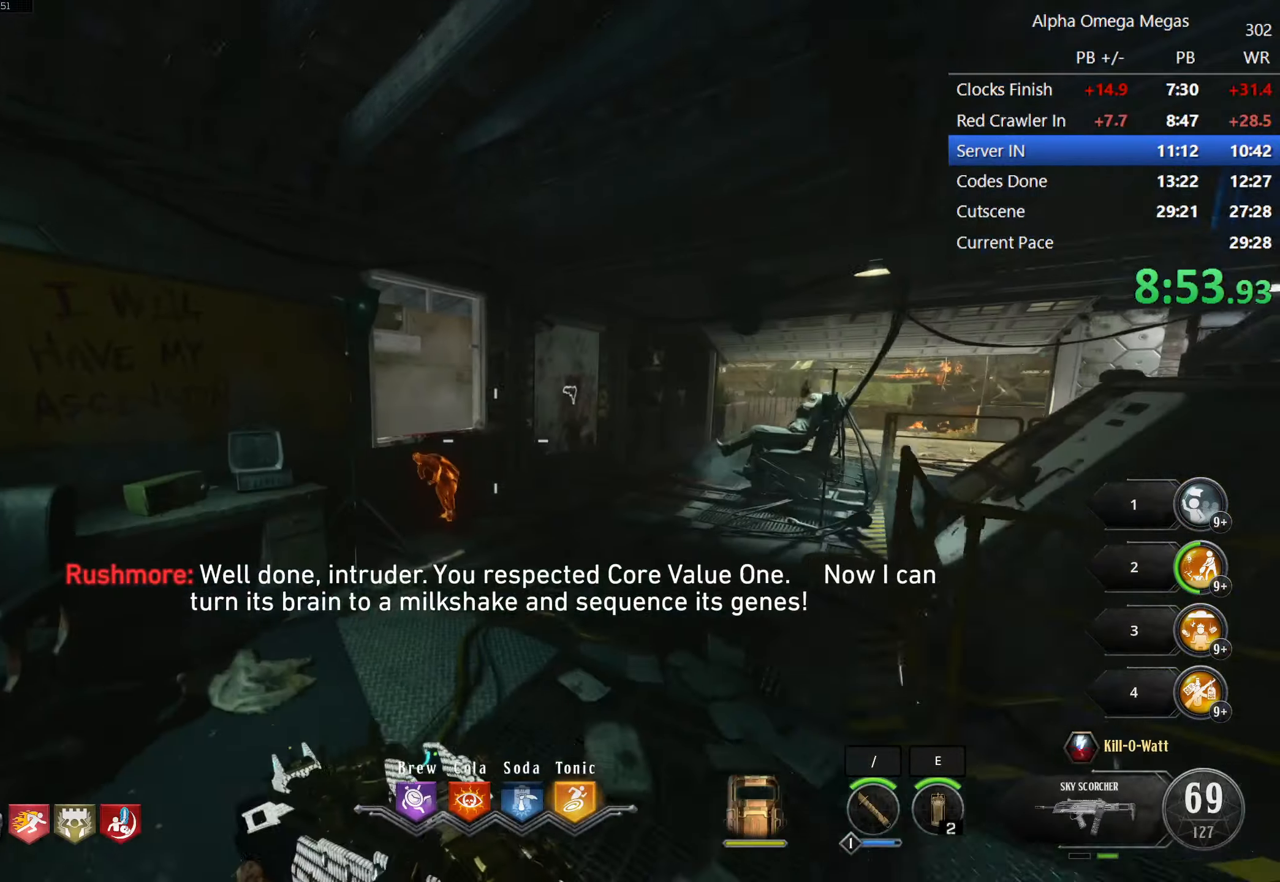
{"keys": ["shift", "w"], "mouse": [], "events": [[184, "mouse_mb4", "down"], [366, "mouse_mb4", "up"]]}
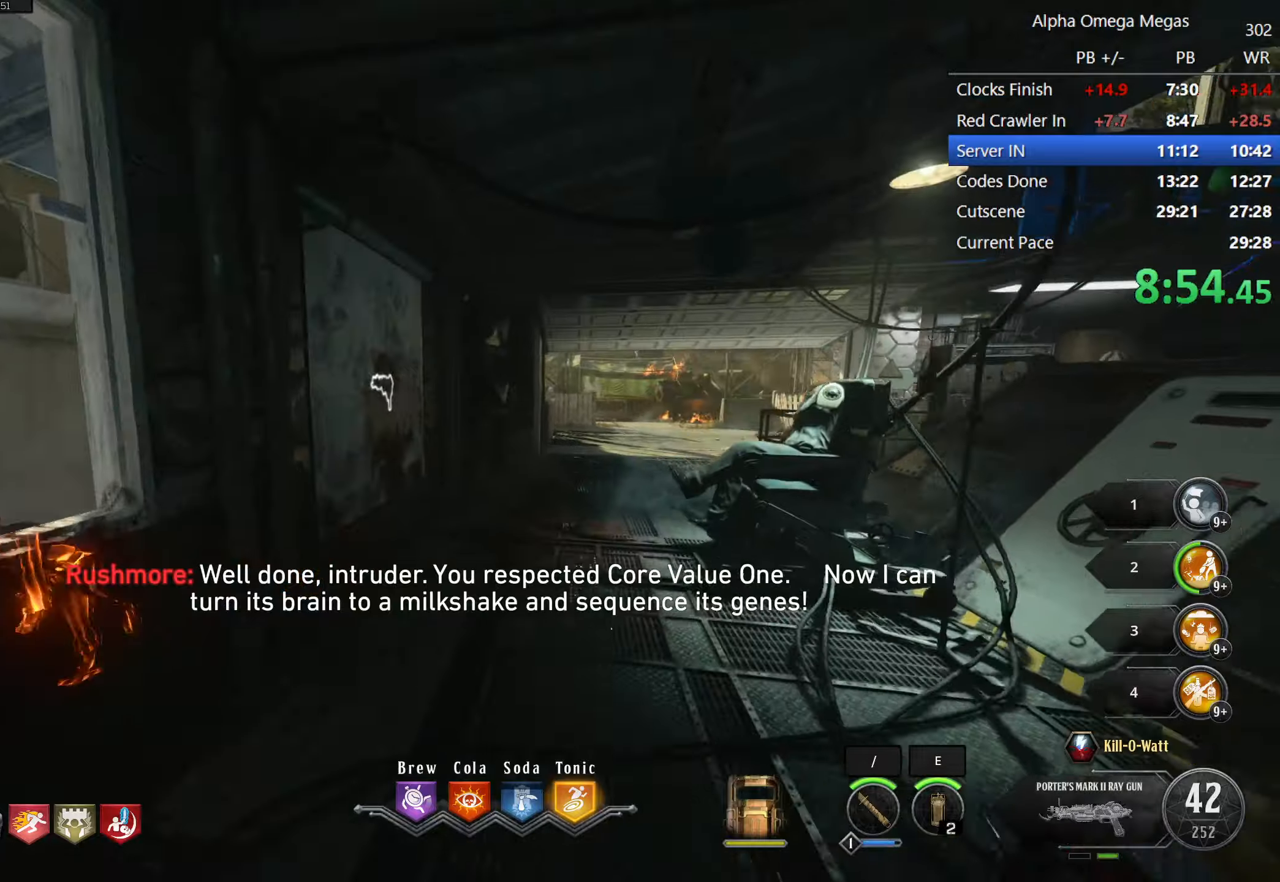
{"keys": ["shift", "w"], "mouse": [], "events": [[50, "d", "down"], [200, "d", "up"], [283, "mouse_mb4", "down"], [433, "mouse_mb4", "up"]]}
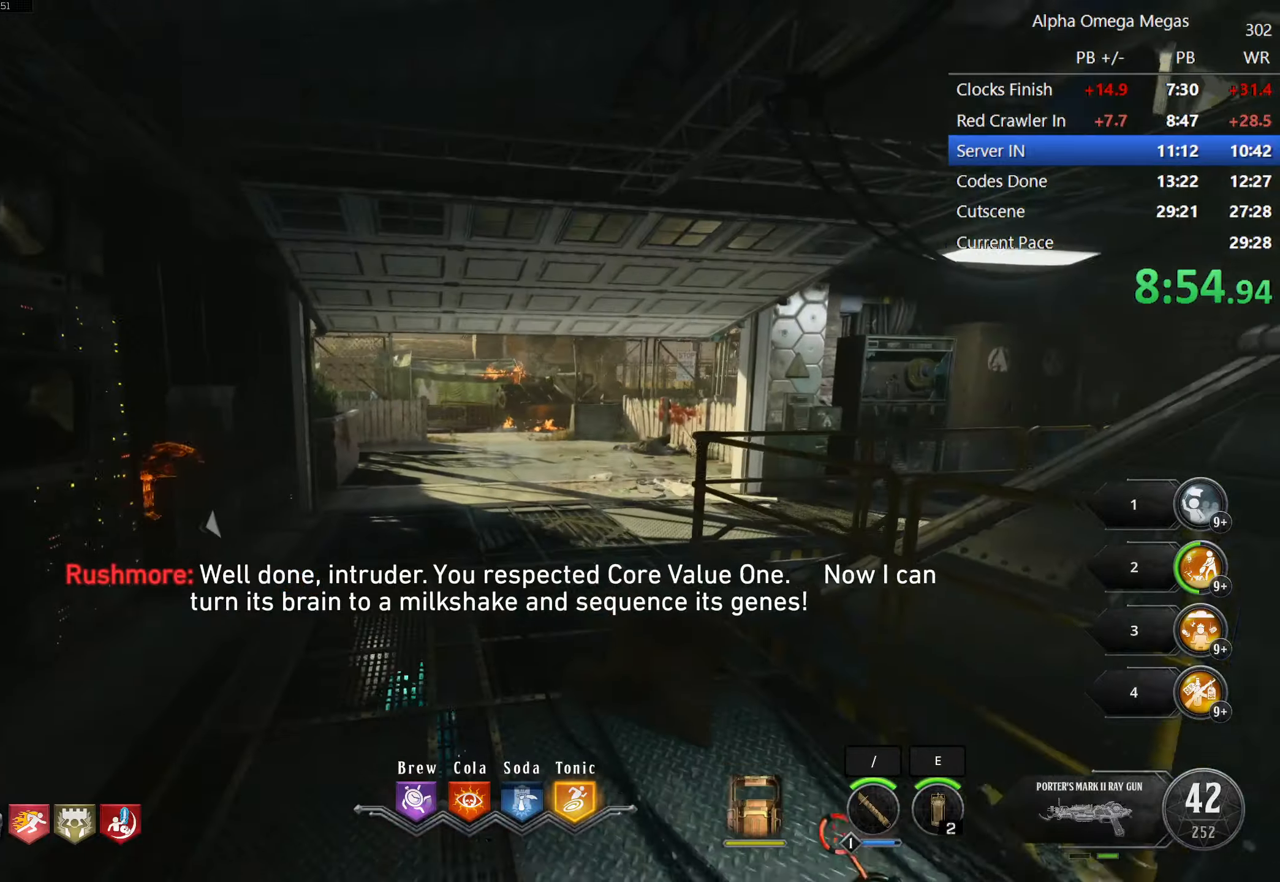
{"keys": ["shift", "w"], "mouse": [], "events": []}
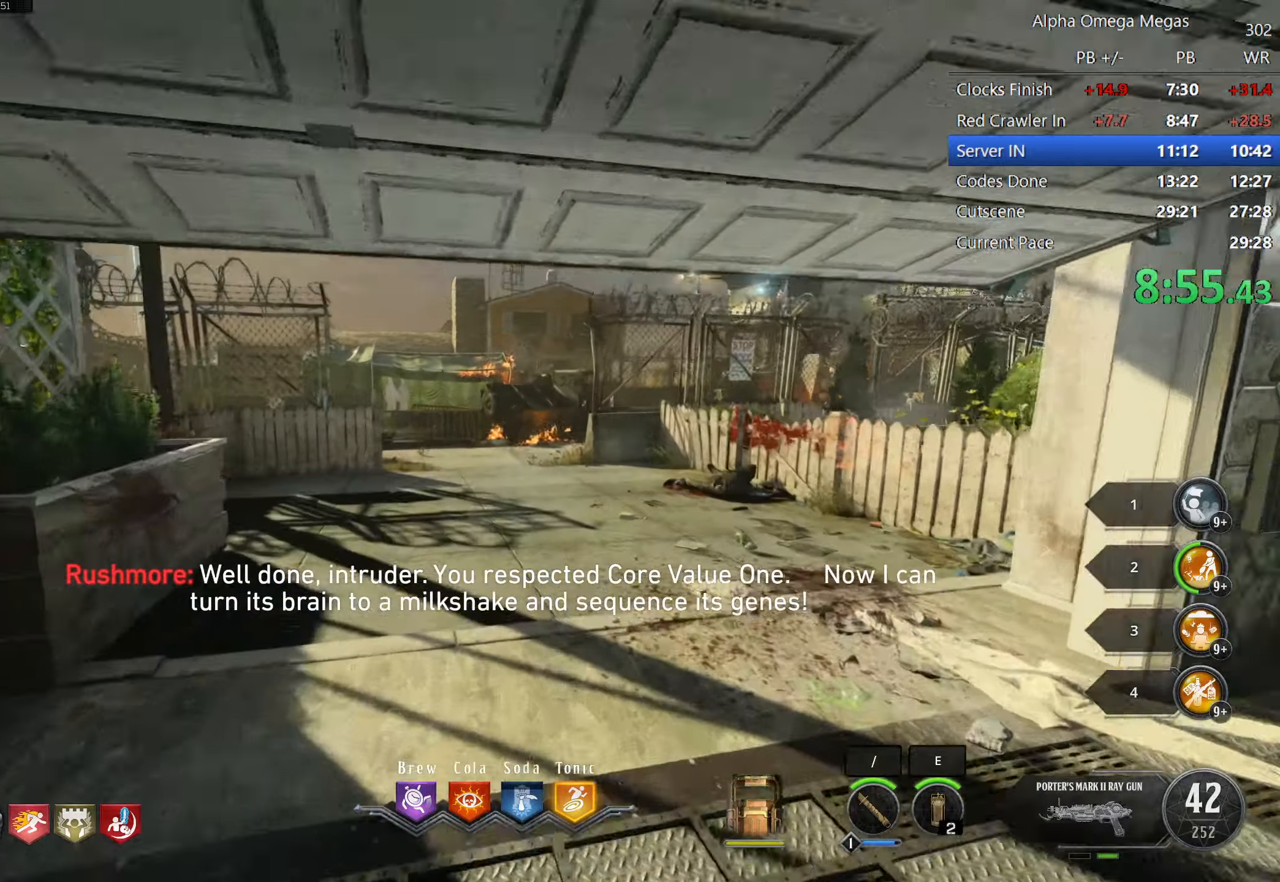
{"keys": ["d", "shift", "w"], "mouse": [], "events": [[416, "d", "down"]]}
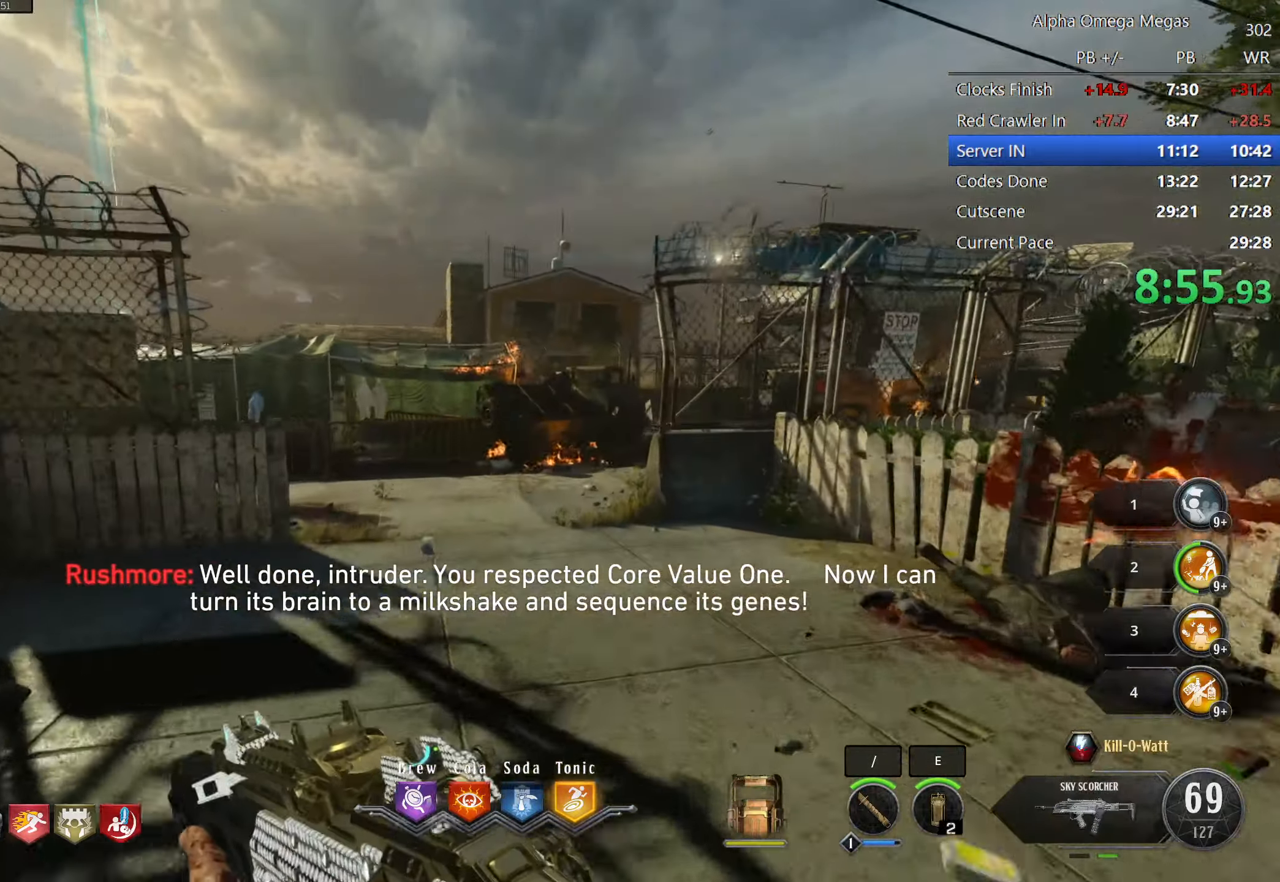
{"keys": ["shift", "w"], "mouse": [], "events": [[100, "d", "up"]]}